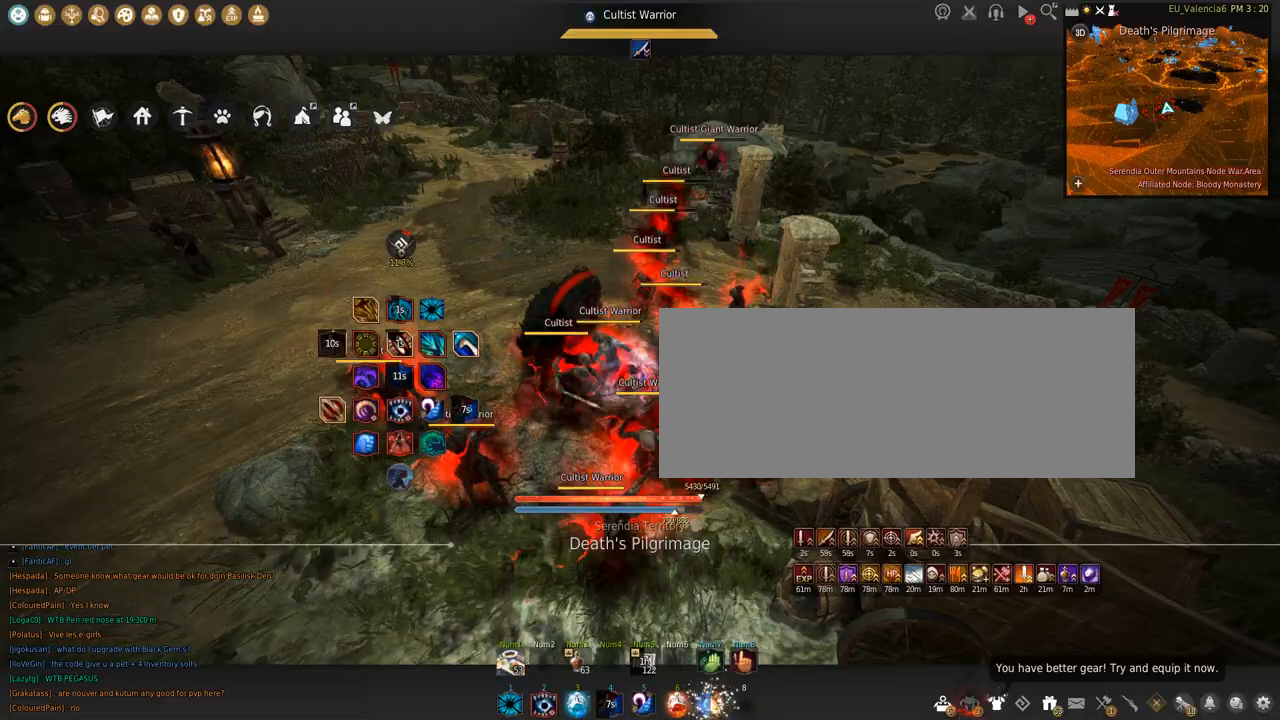
Gameplay with keyboard and mouse; each line is a JSON object with the keys and mouse buttons held at the frame after it. "events" lists presses ("down") and releases ("up") of "a", "c", "d", "e", "f", "q", "s", "shift", "space", "tab", "w", "x", "z", "mouse_left" and "mouse_right" between this image and that frame as [ms after this image, input, new state], when the widget could be followed in between. "mouse_left", "mouse_right" = the "left", "right" buttons of the "mouse" list. No other keys are recorded. Mouse movement is not recorded.
{"keys": ["shift"], "mouse": [], "events": [[100, "q", "up"]]}
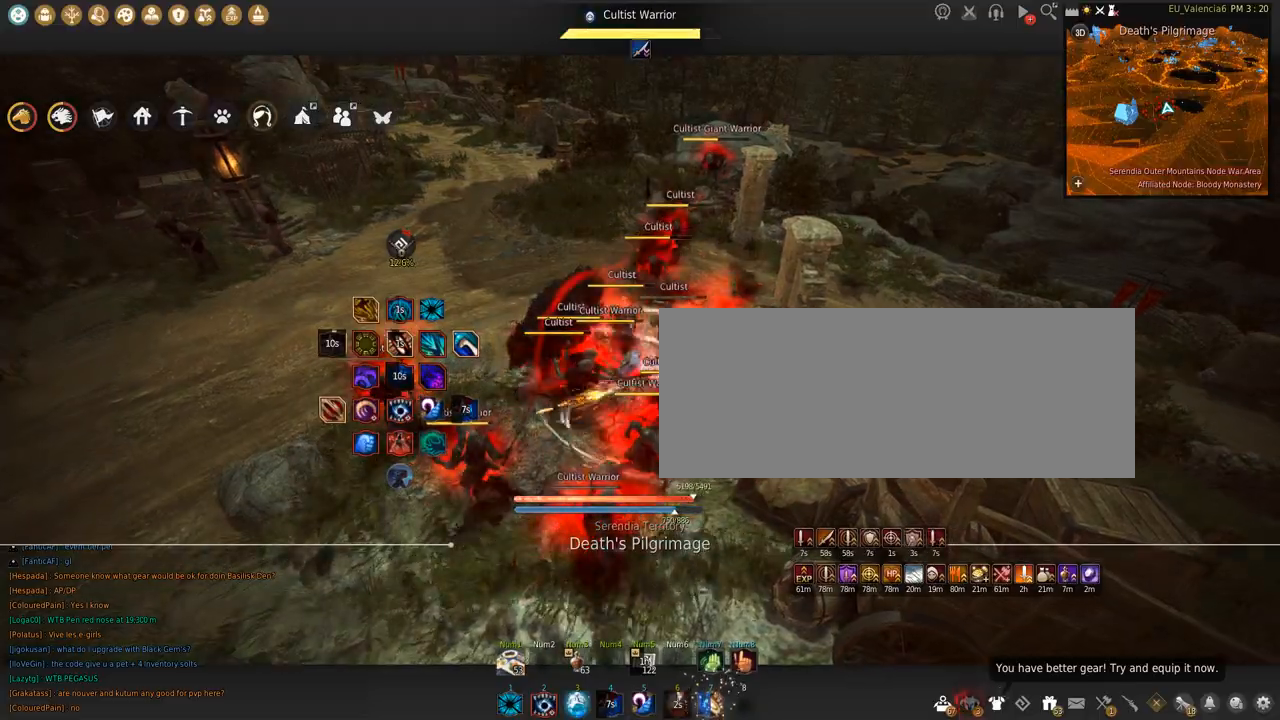
{"keys": ["shift"], "mouse": [], "events": [[234, "s", "down"], [367, "s", "up"]]}
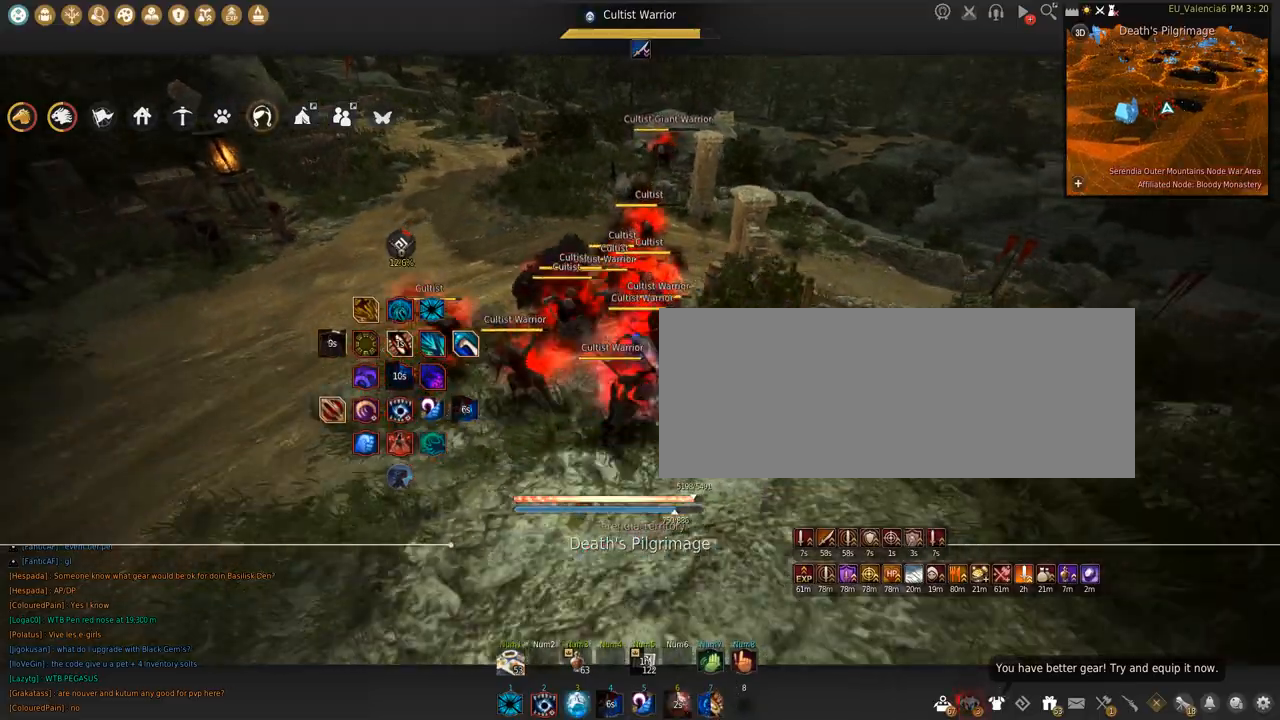
{"keys": ["shift"], "mouse": [], "events": []}
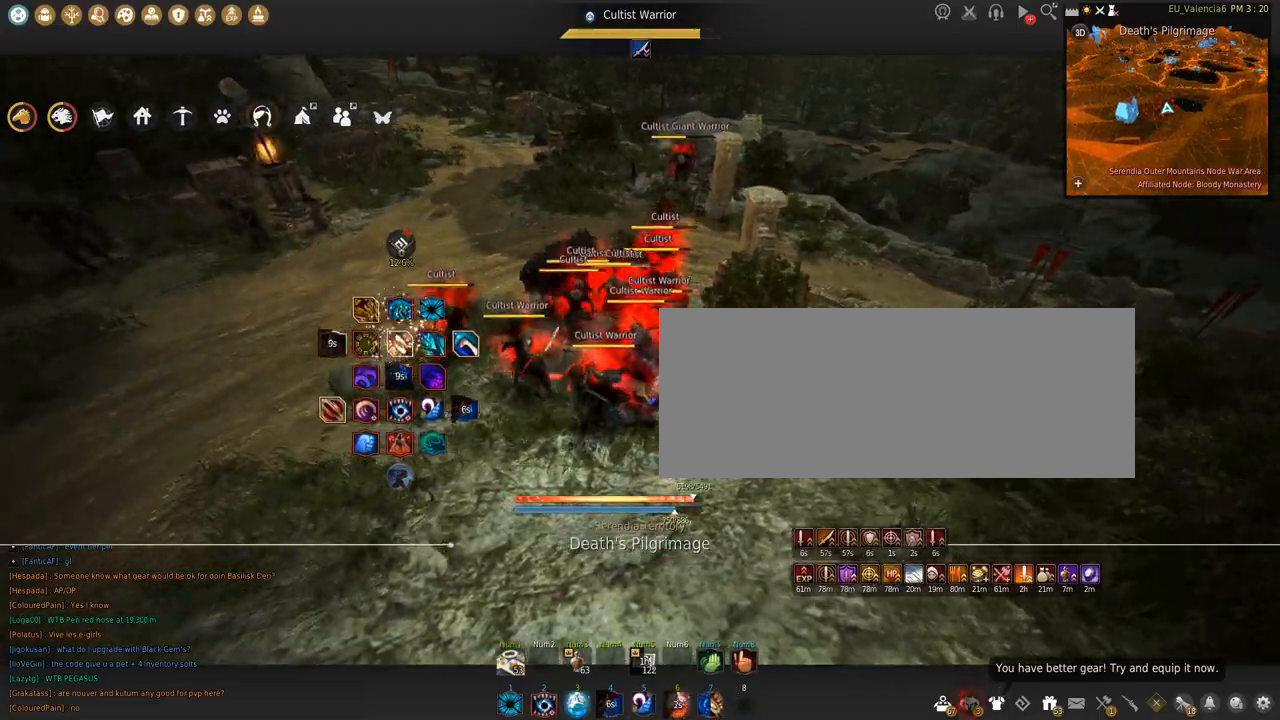
{"keys": ["s"], "mouse": ["left"], "events": [[67, "s", "down"], [134, "s", "up"], [234, "mouse_left", "down"], [334, "s", "down"], [334, "shift", "up"]]}
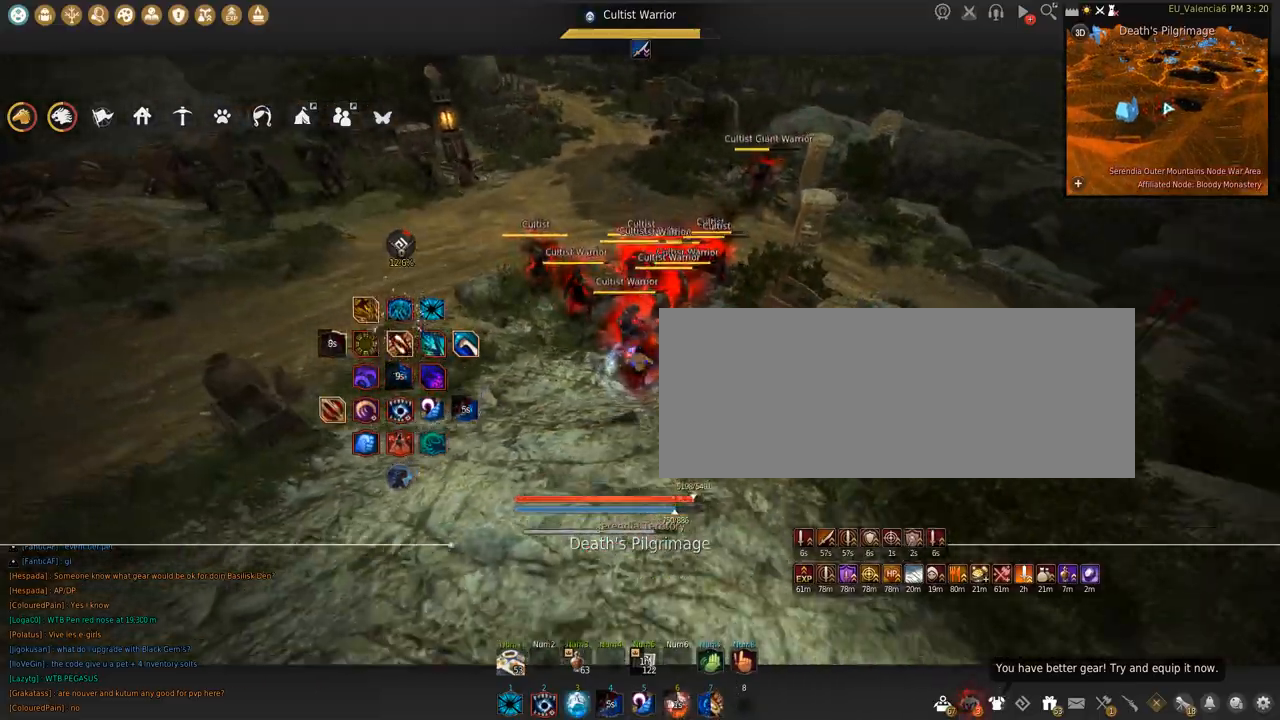
{"keys": ["s"], "mouse": ["left"], "events": []}
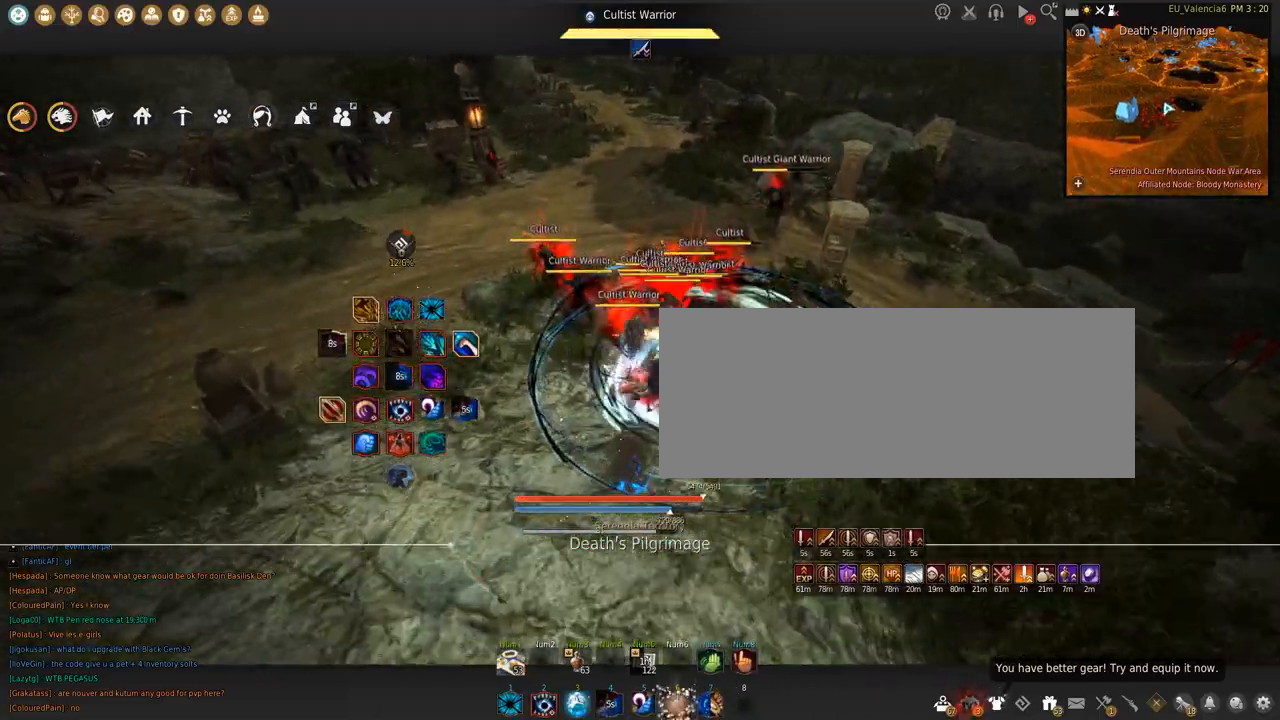
{"keys": ["s"], "mouse": ["left"]}
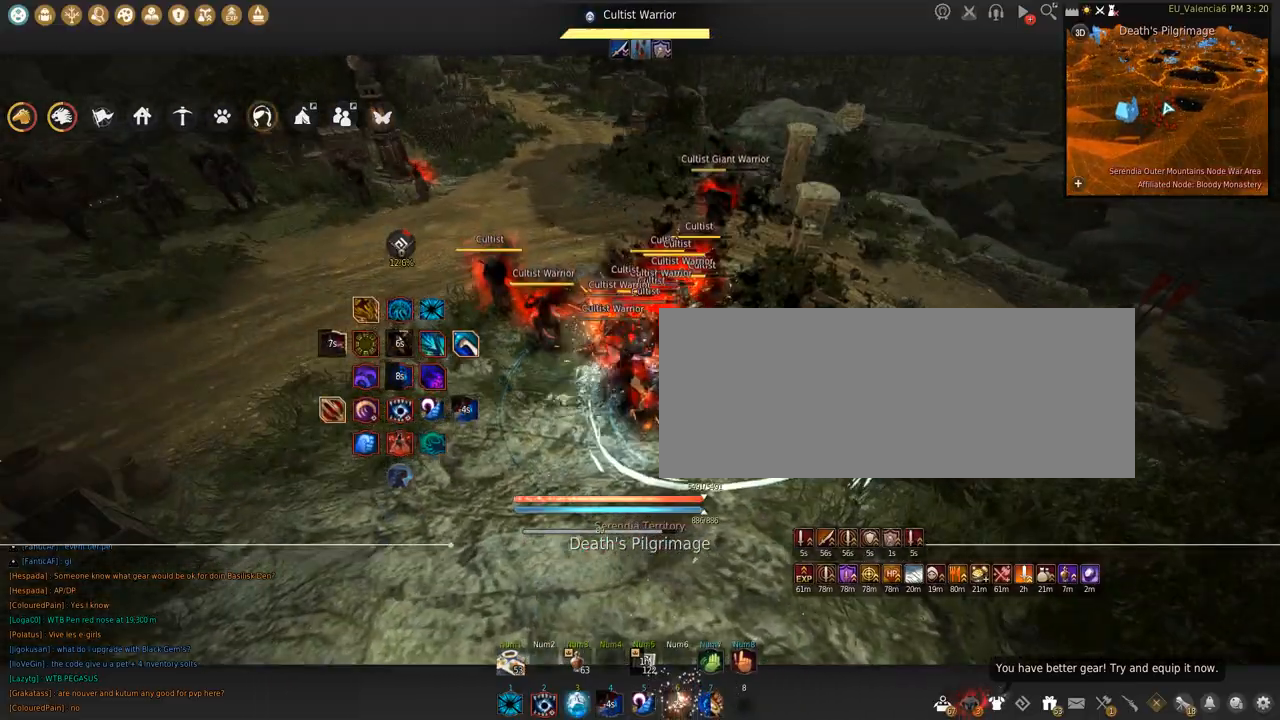
{"keys": ["space"], "mouse": [], "events": [[267, "s", "up"], [300, "mouse_left", "up"], [300, "space", "down"]]}
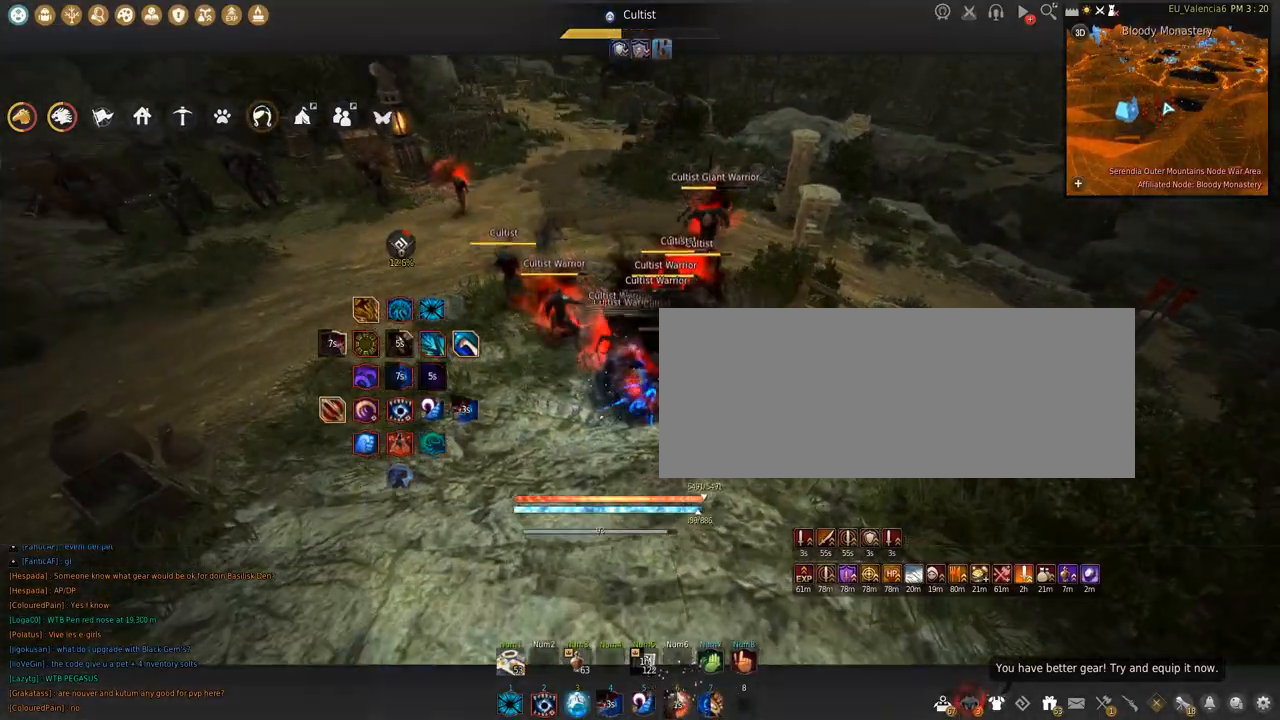
{"keys": ["w"], "mouse": ["right"], "events": [[100, "space", "up"], [100, "w", "down"], [134, "mouse_right", "down"]]}
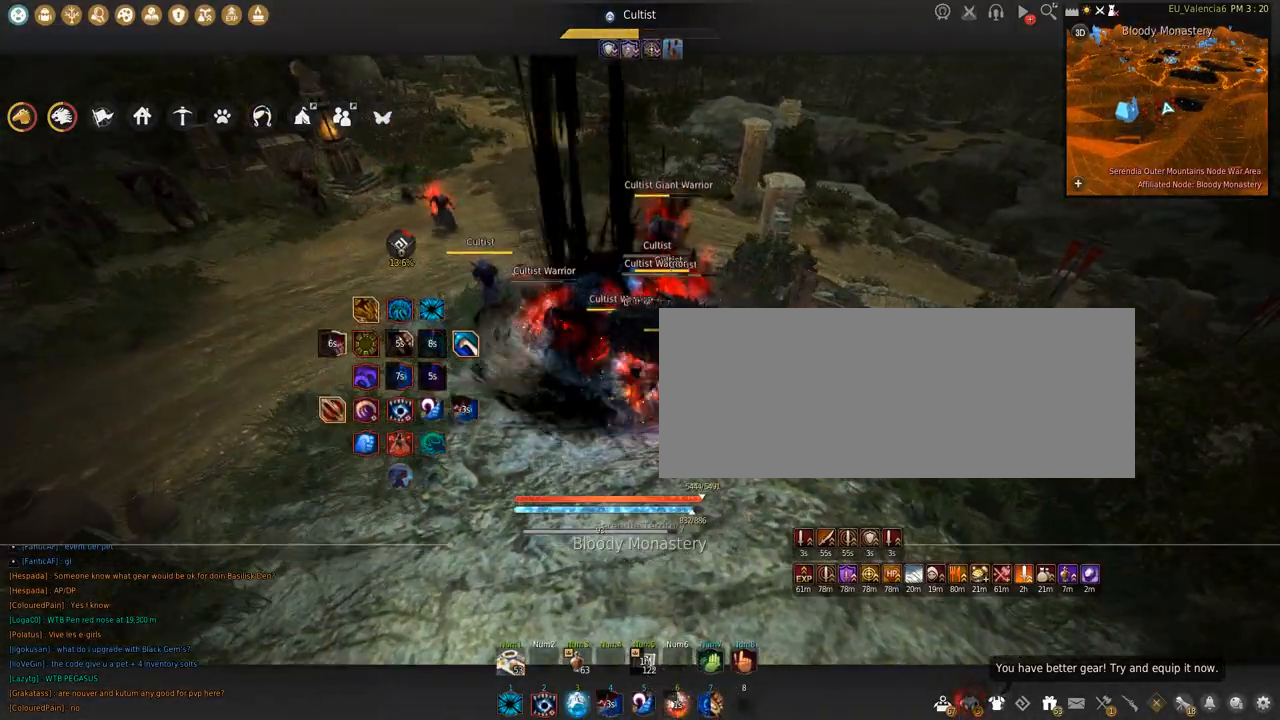
{"keys": ["s"], "mouse": ["right"], "events": [[100, "w", "up"], [200, "s", "down"]]}
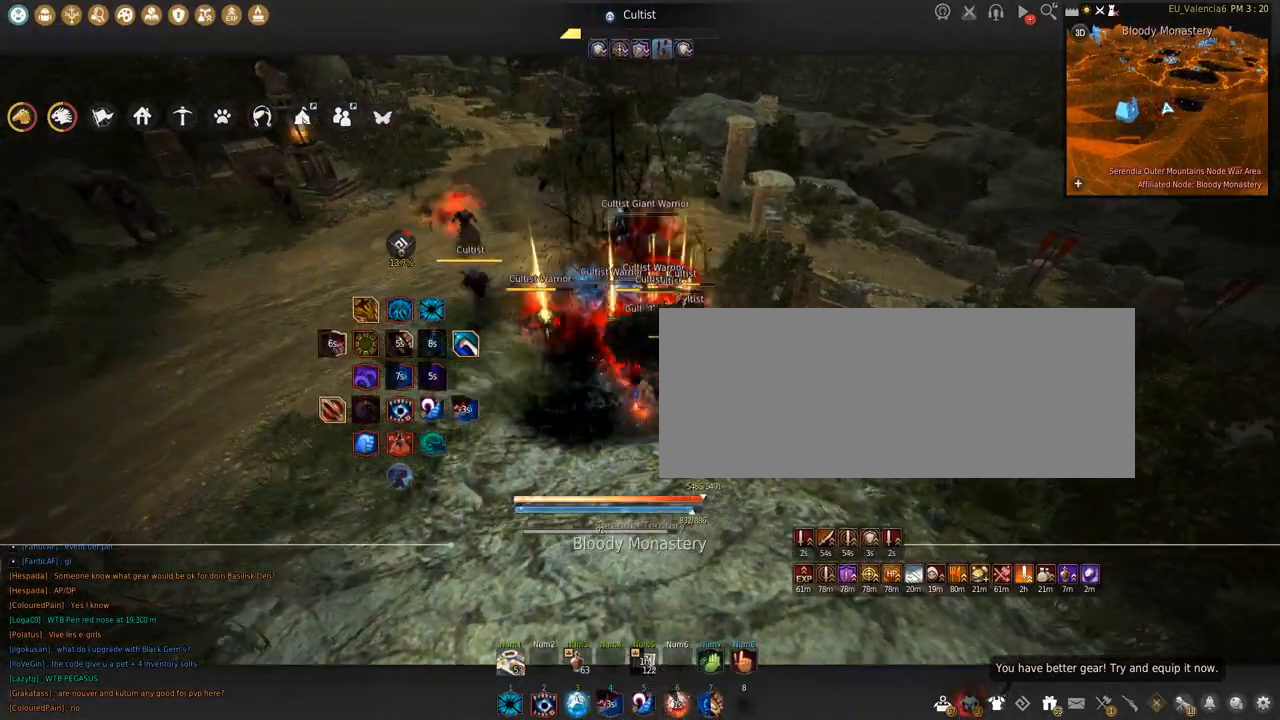
{"keys": ["shift"], "mouse": ["left"], "events": [[167, "s", "up"], [200, "mouse_right", "up"], [234, "shift", "down"], [267, "mouse_left", "down"]]}
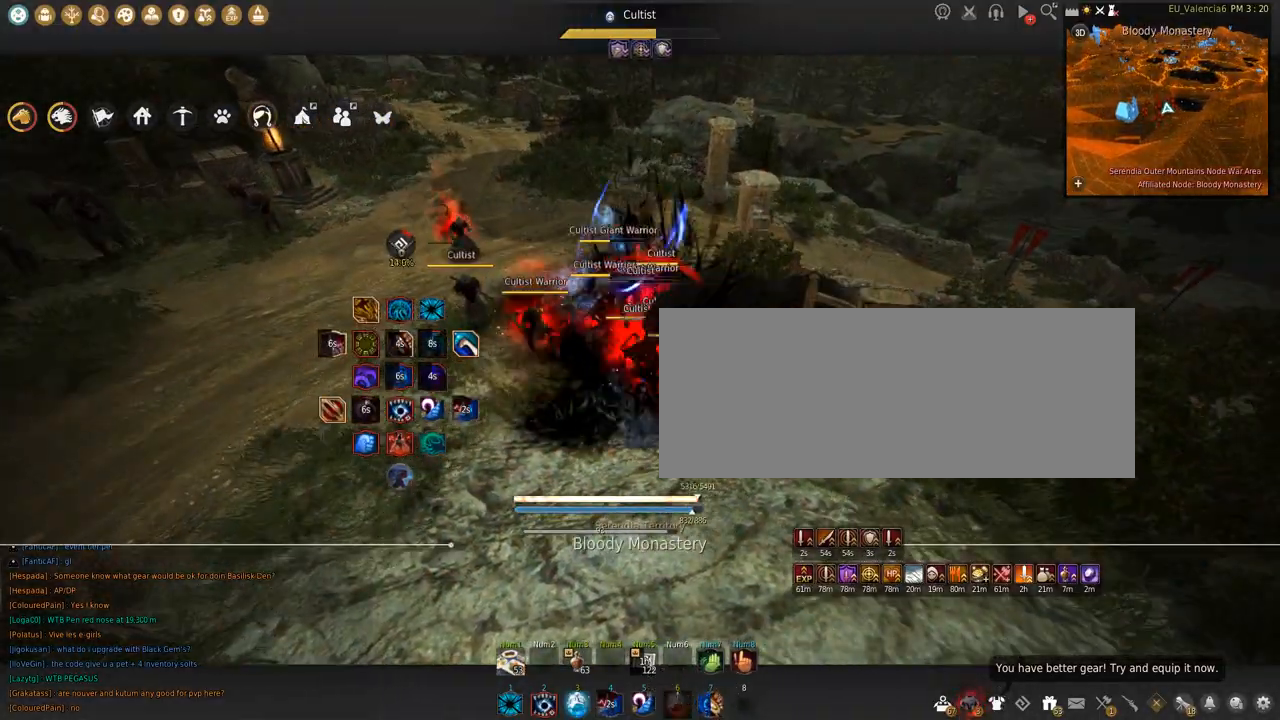
{"keys": ["shift", "space"], "mouse": ["left"], "events": [[200, "space", "down"]]}
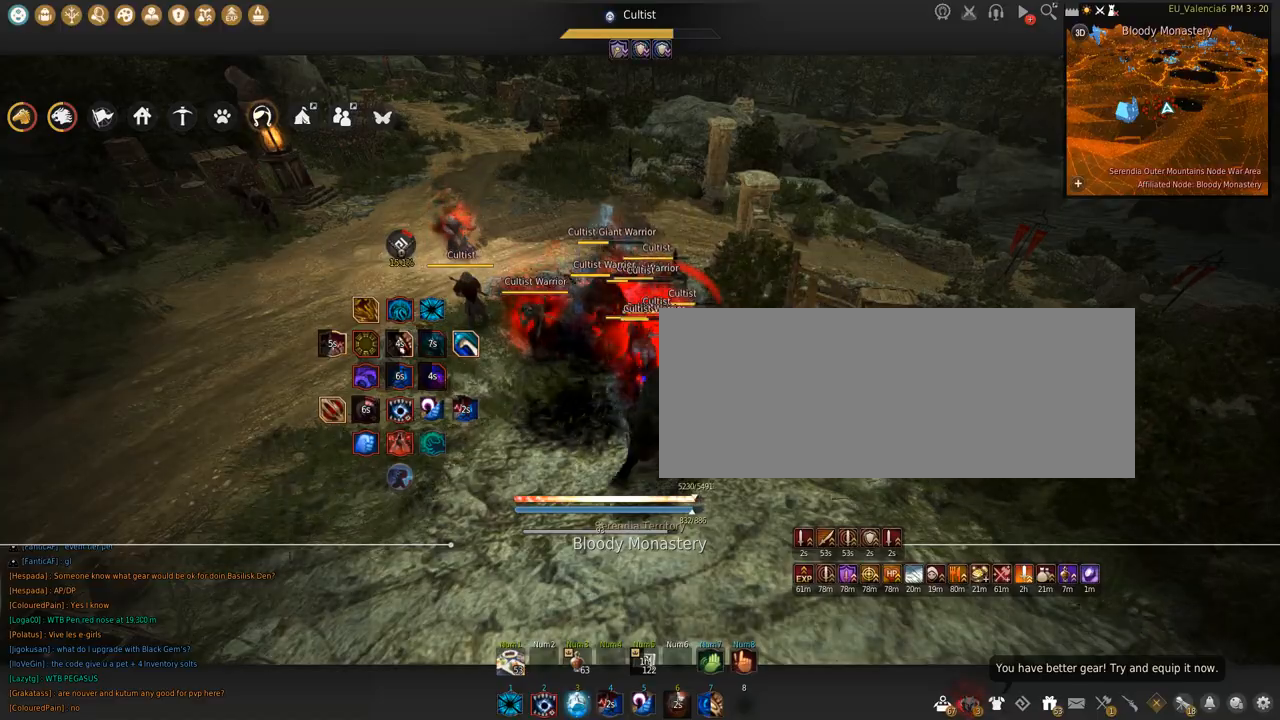
{"keys": ["shift"], "mouse": [], "events": [[67, "space", "up"], [167, "mouse_left", "up"], [200, "shift", "up"], [334, "shift", "down"]]}
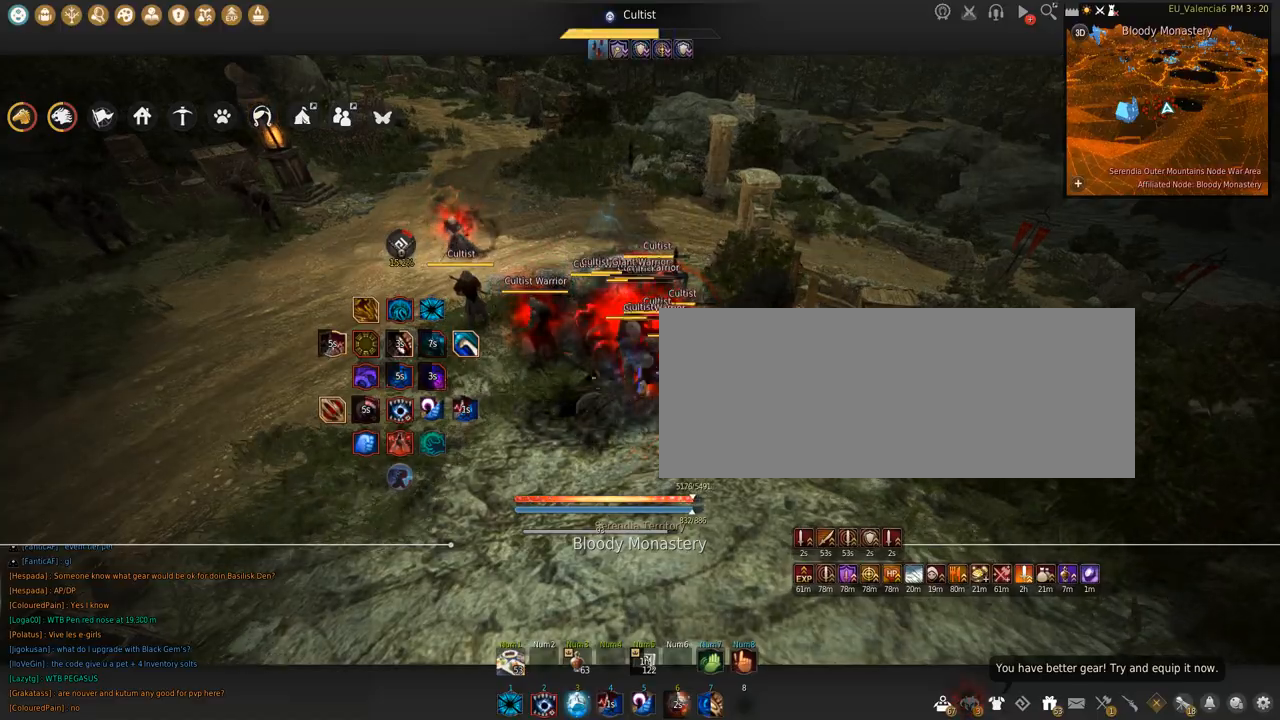
{"keys": ["q", "shift"], "mouse": [], "events": [[33, "q", "down"]]}
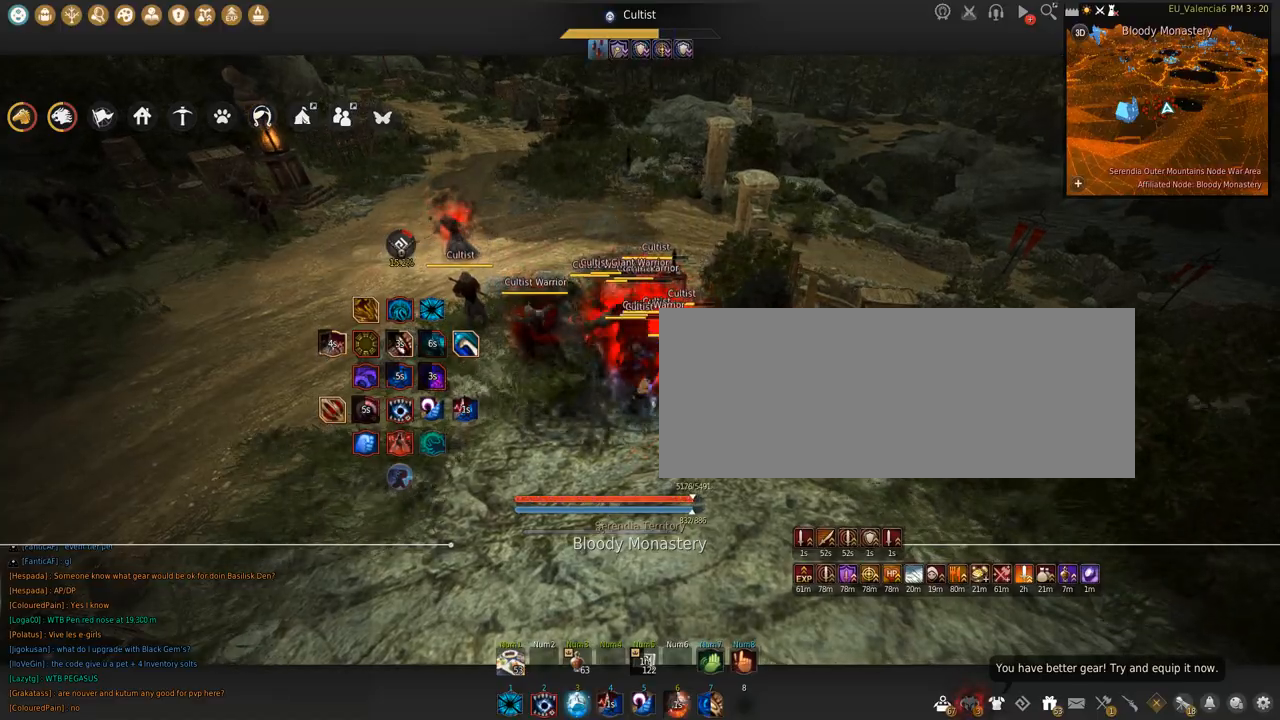
{"keys": ["shift"], "mouse": ["left"], "events": [[100, "mouse_left", "down"], [134, "q", "up"]]}
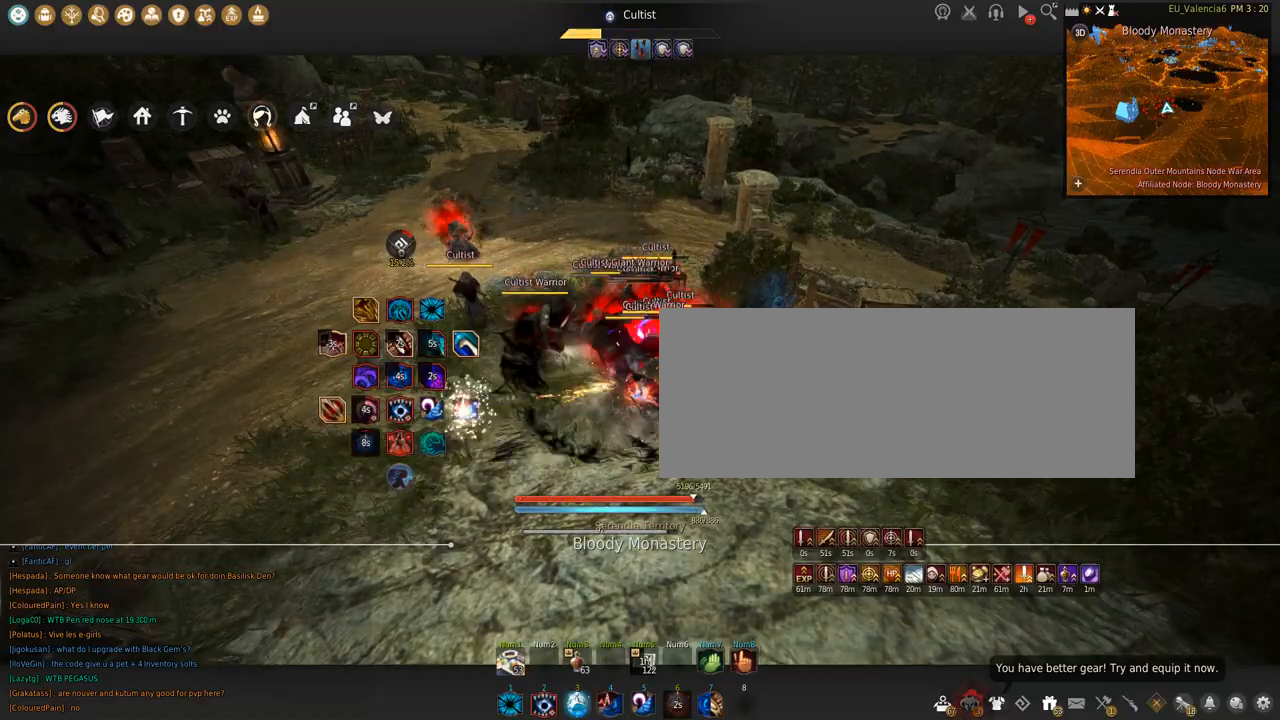
{"keys": [], "mouse": [], "events": [[66, "space", "down"], [267, "mouse_left", "up"], [267, "shift", "up"], [267, "space", "up"]]}
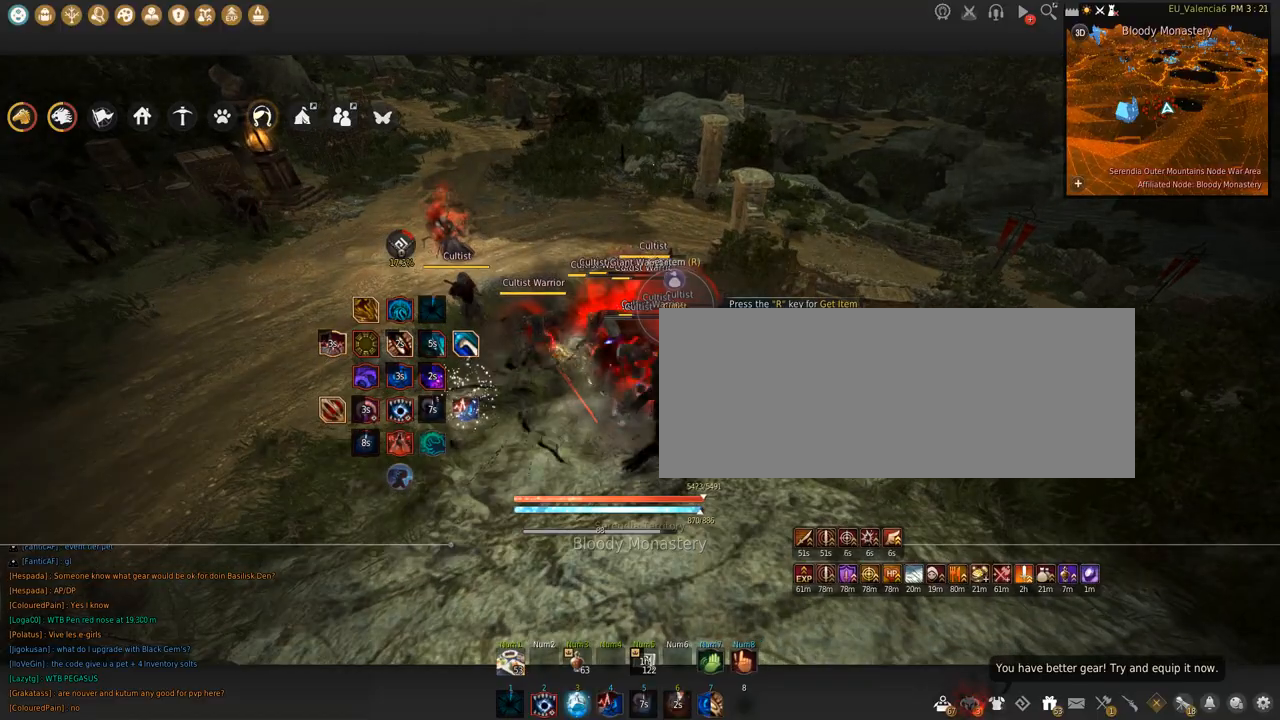
{"keys": ["s"], "mouse": ["left"], "events": [[434, "s", "down"], [501, "mouse_left", "down"]]}
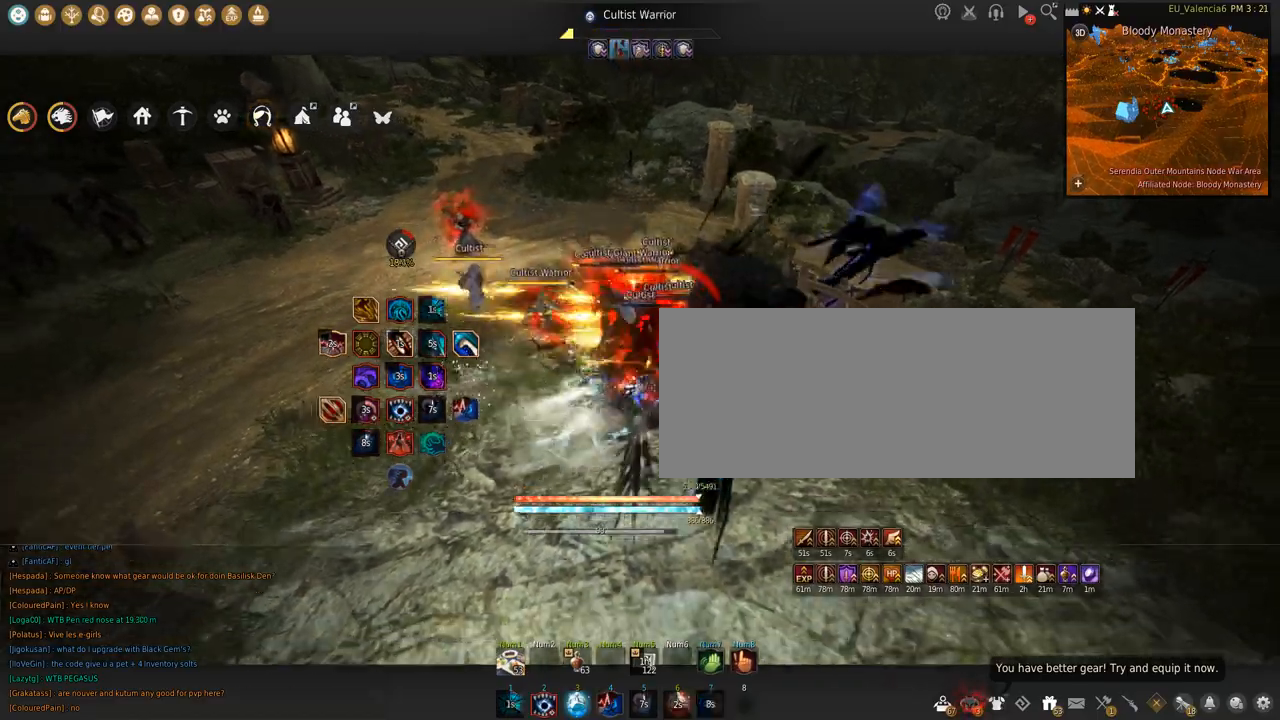
{"keys": [], "mouse": ["left"], "events": [[500, "s", "up"]]}
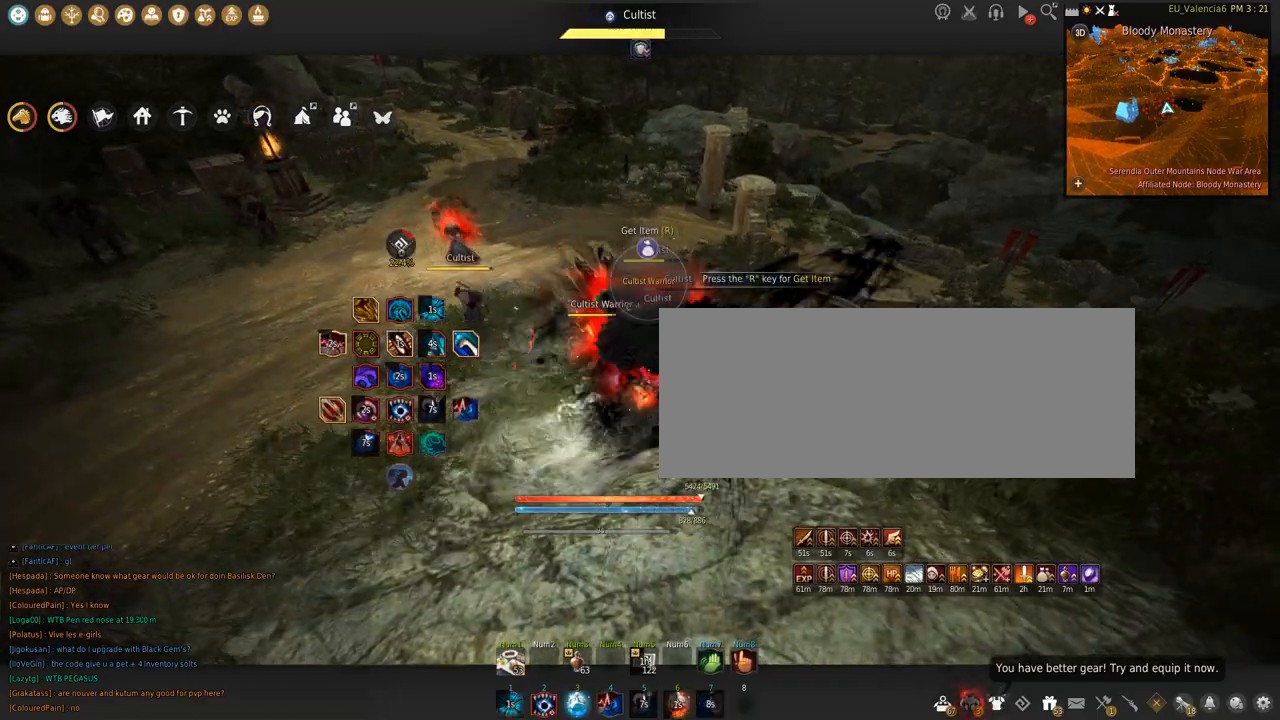
{"keys": ["shift", "space"], "mouse": ["left"], "events": [[33, "shift", "down"], [467, "space", "down"]]}
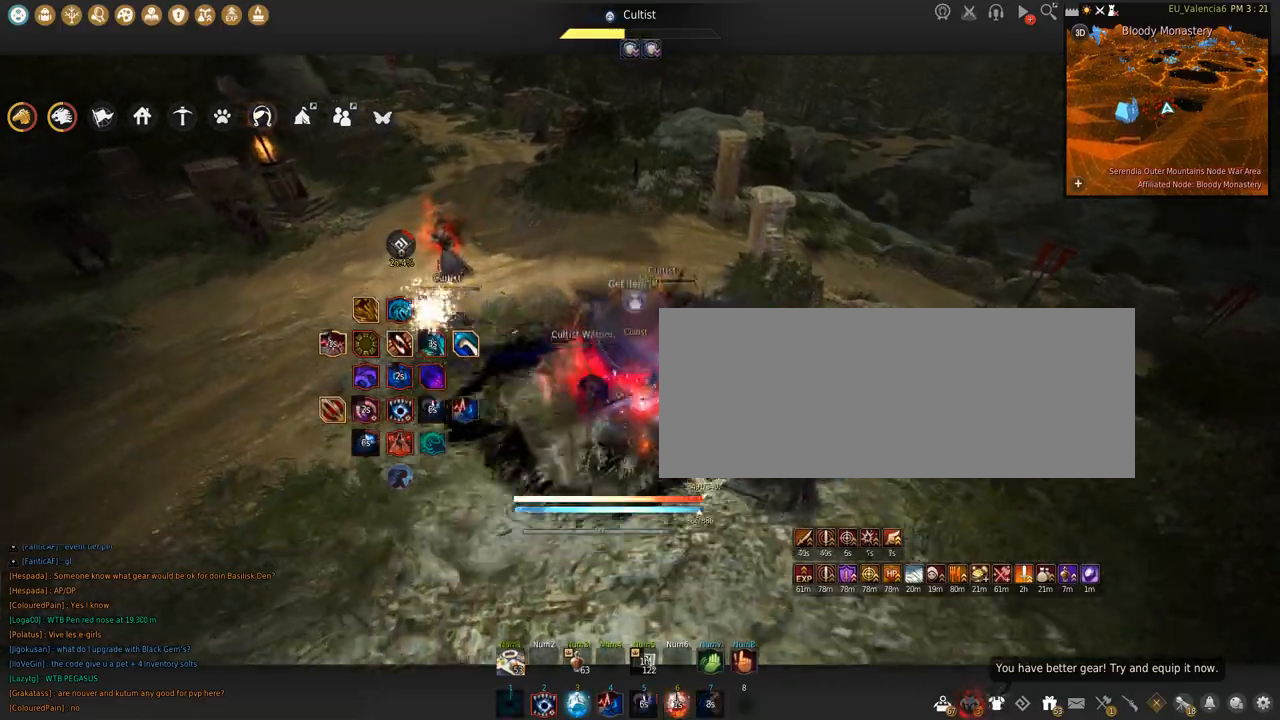
{"keys": ["s", "shift"], "mouse": [], "events": [[333, "space", "up"], [367, "mouse_left", "up"], [433, "s", "down"]]}
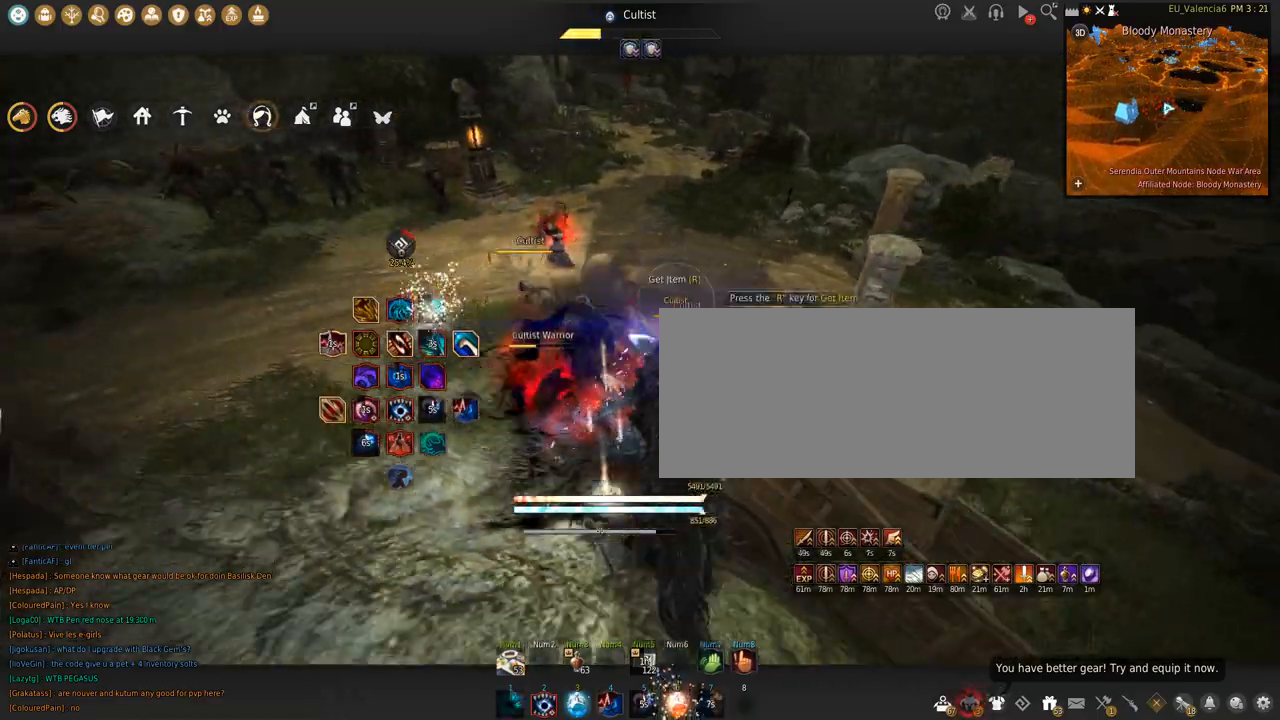
{"keys": [], "mouse": [], "events": [[67, "s", "up"], [134, "mouse_left", "down"], [267, "mouse_left", "up"], [267, "shift", "up"]]}
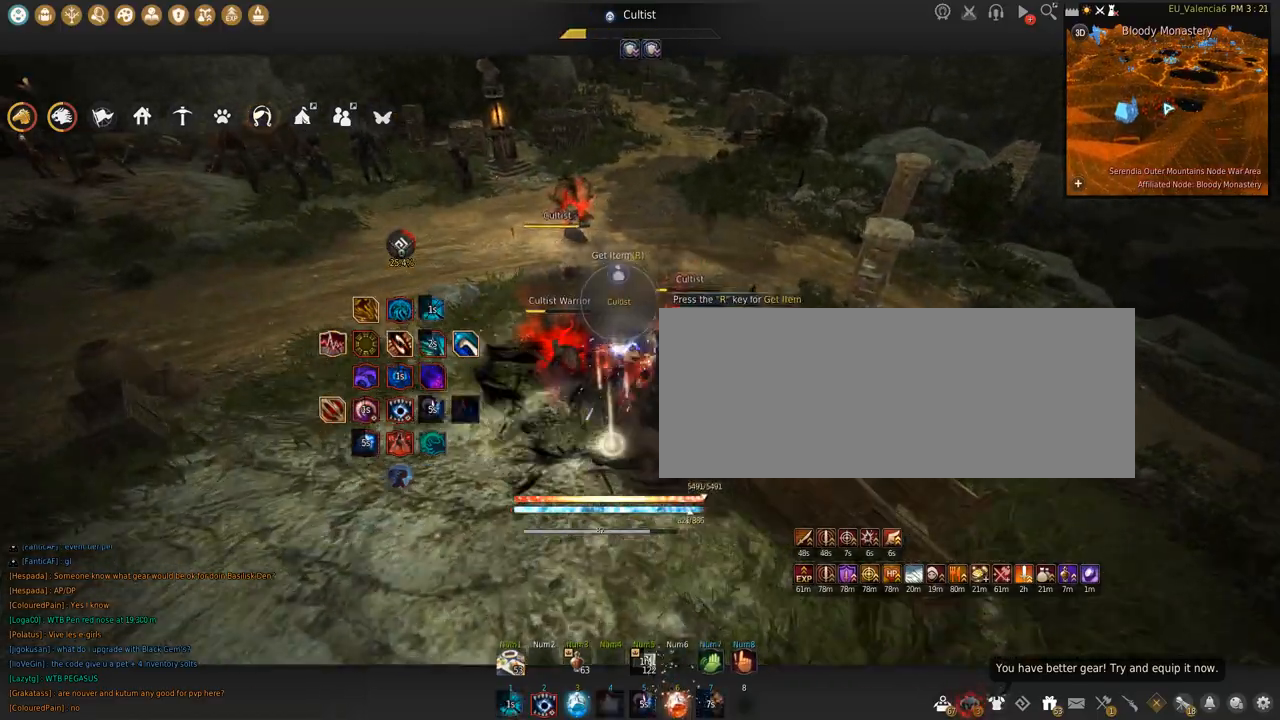
{"keys": ["shift"], "mouse": [], "events": [[400, "shift", "down"]]}
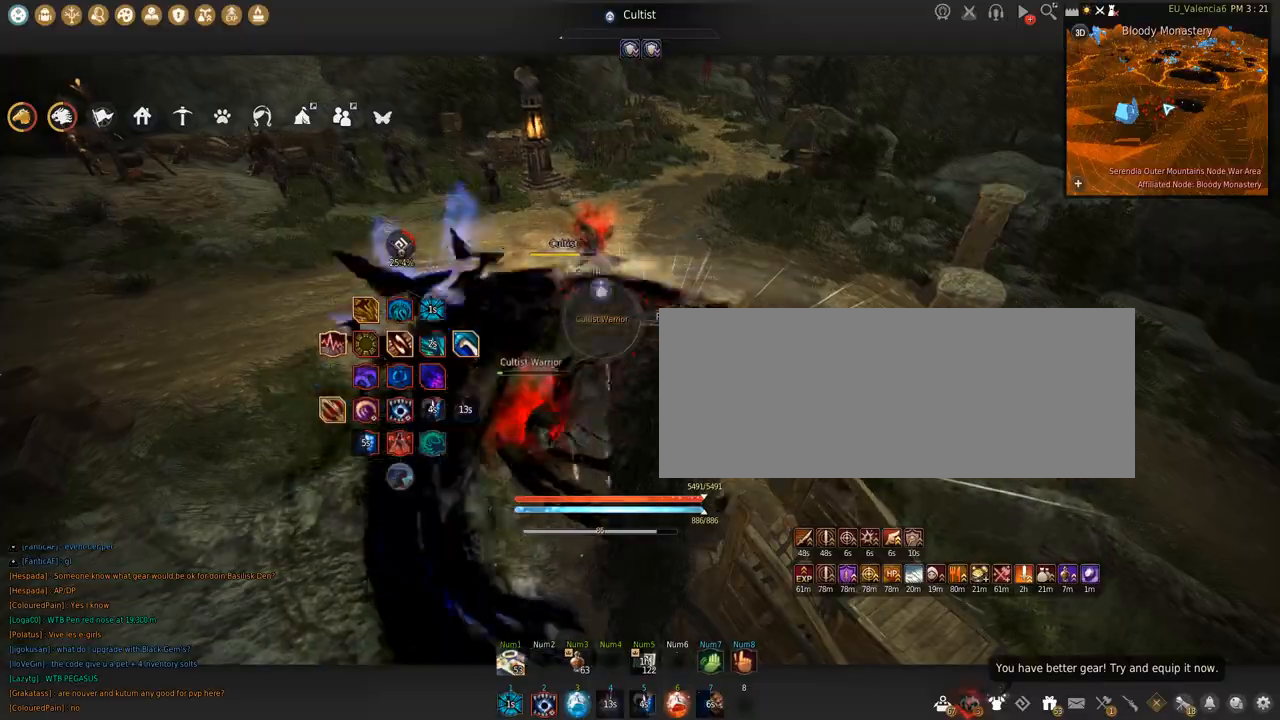
{"keys": ["shift"], "mouse": [], "events": []}
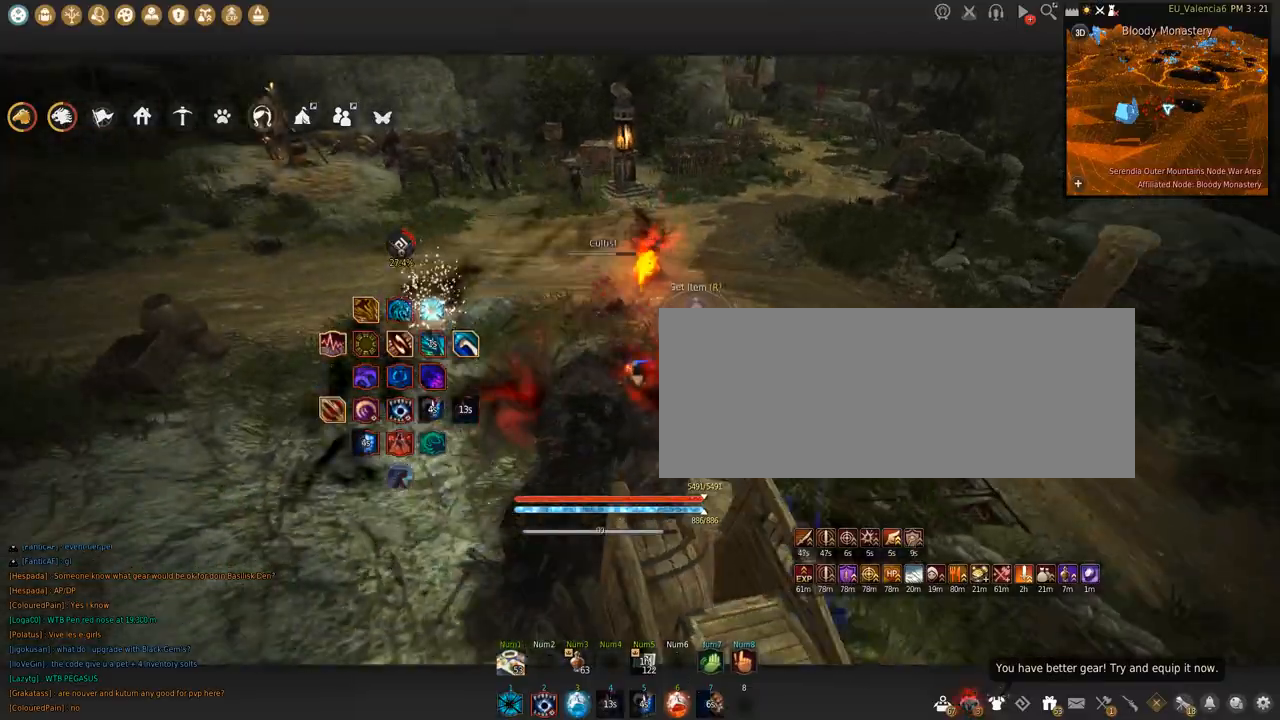
{"keys": ["w"], "mouse": [], "events": [[233, "shift", "up"], [467, "w", "down"]]}
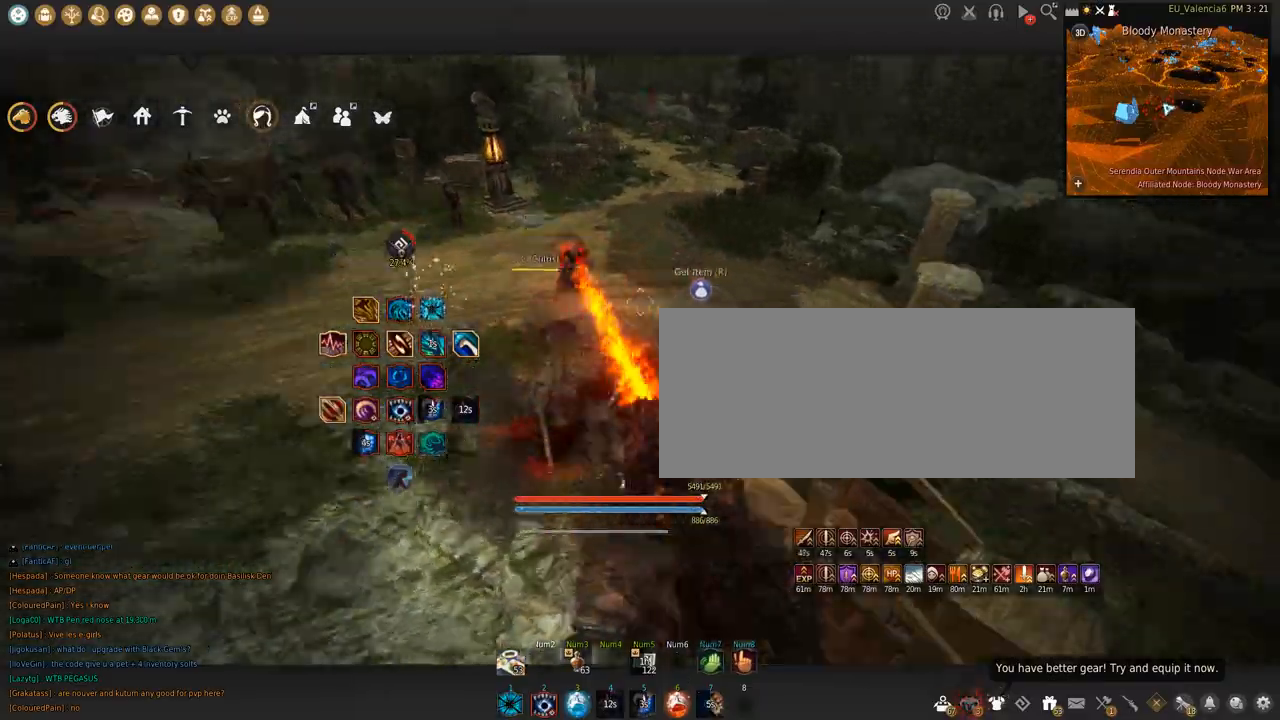
{"keys": [], "mouse": [], "events": [[467, "w", "up"]]}
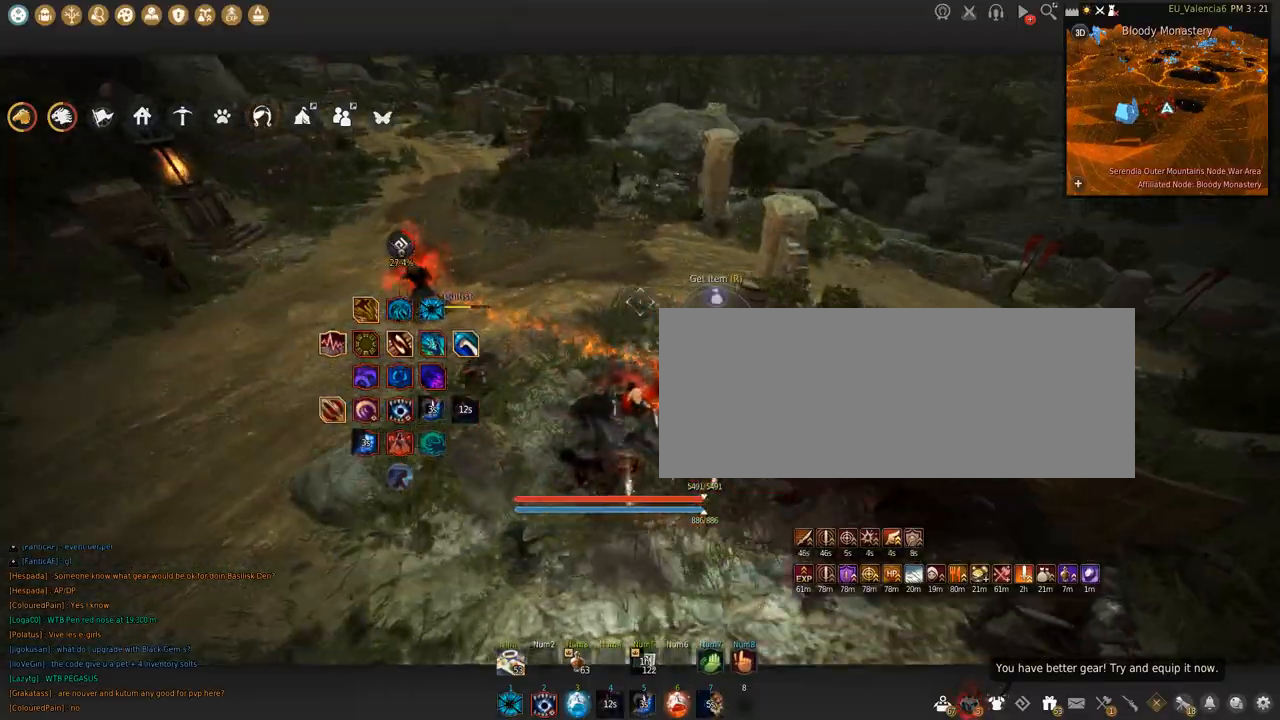
{"keys": ["w"], "mouse": [], "events": [[166, "w", "down"]]}
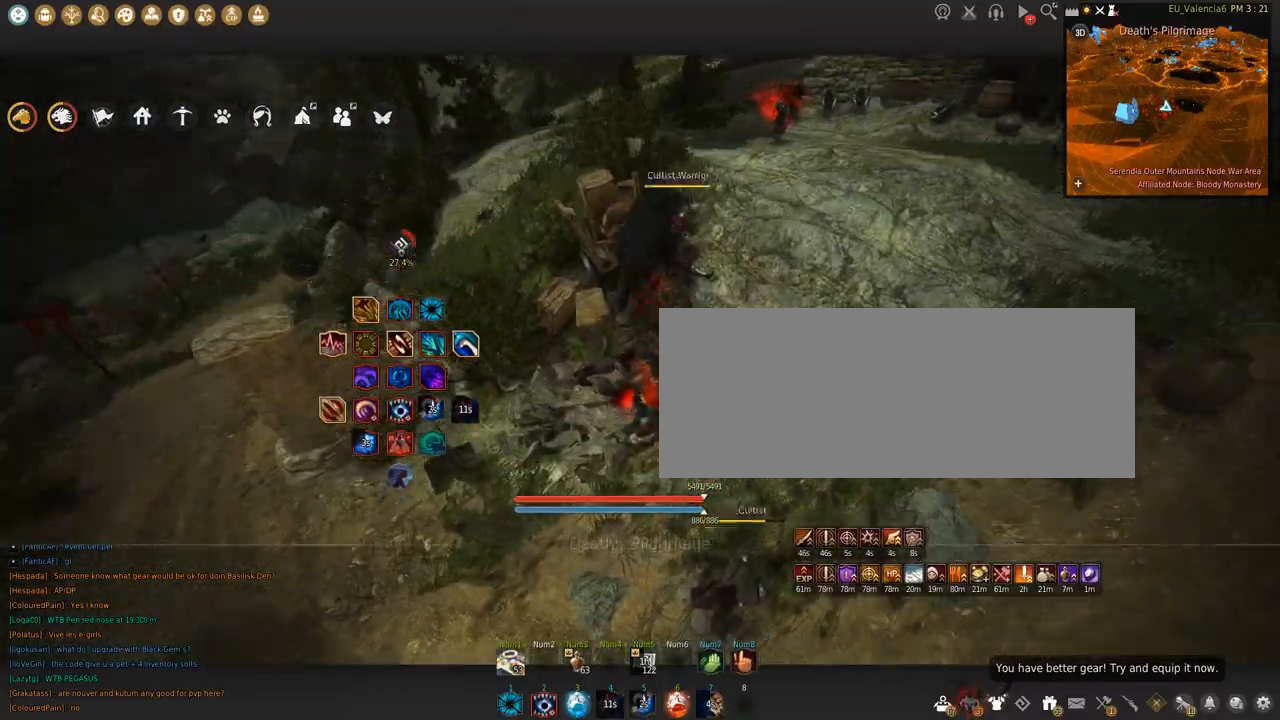
{"keys": ["w"], "mouse": [], "events": []}
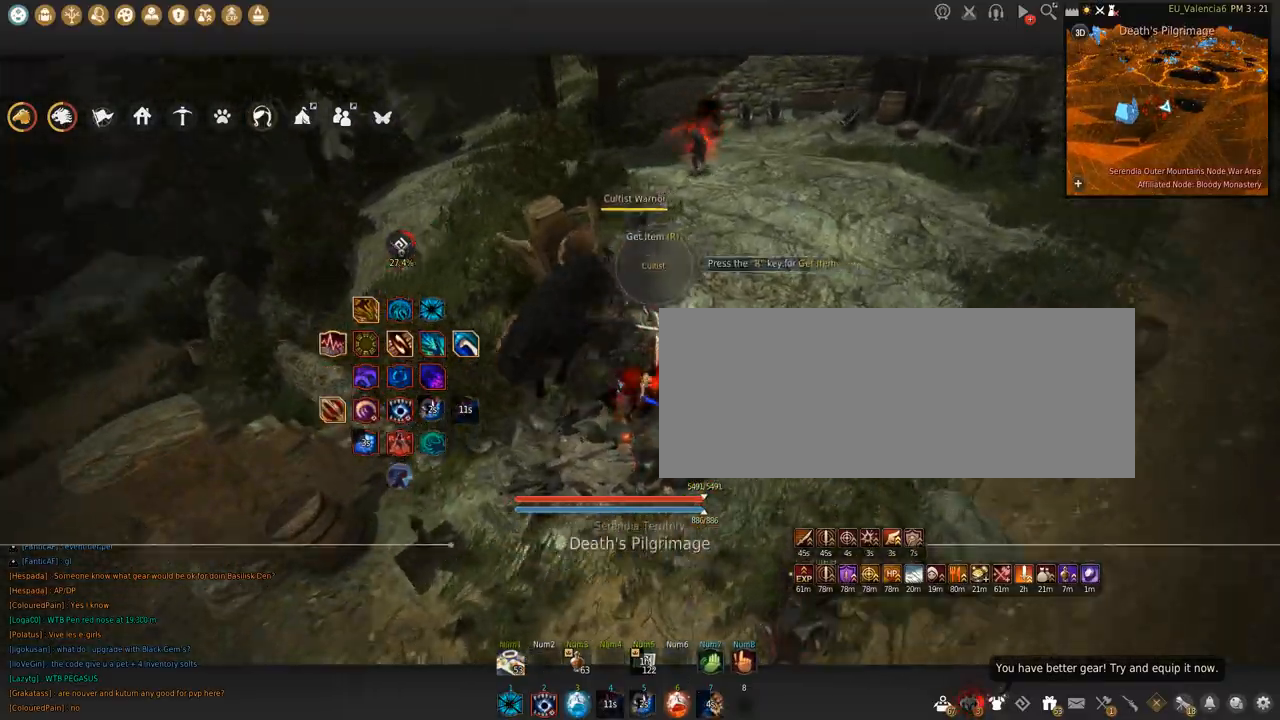
{"keys": ["w"], "mouse": [], "events": []}
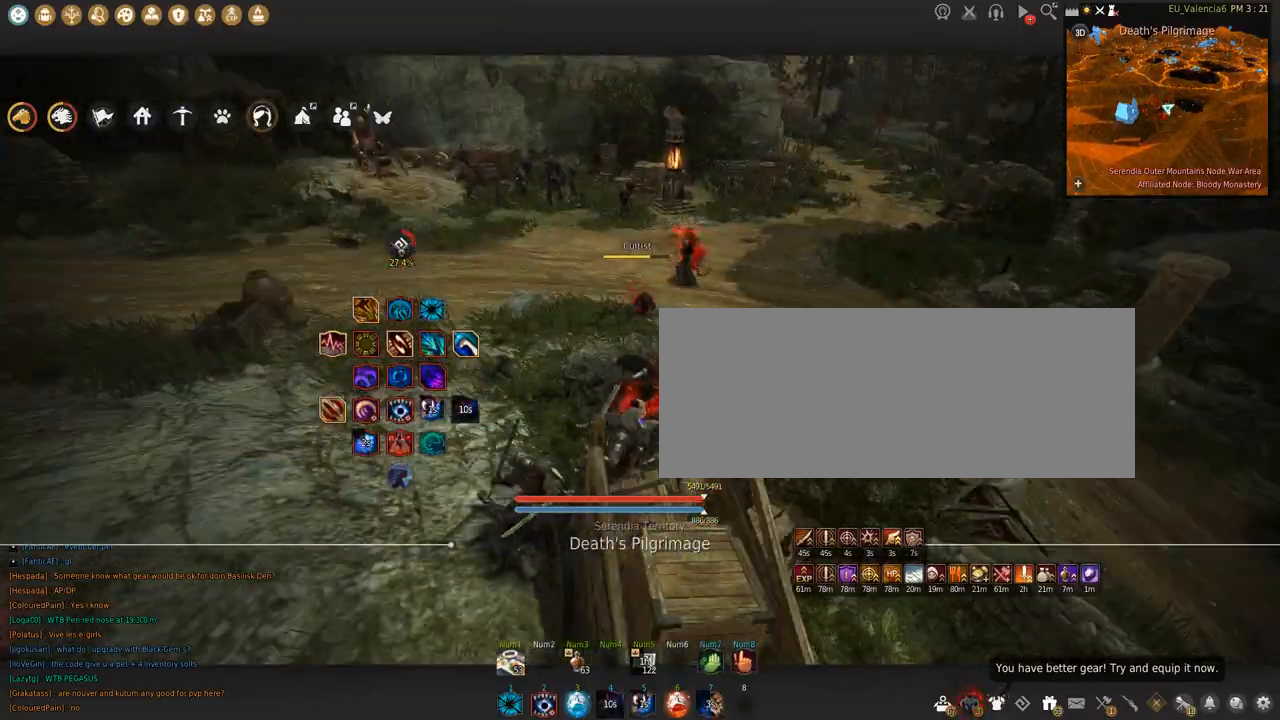
{"keys": ["w"], "mouse": [], "events": []}
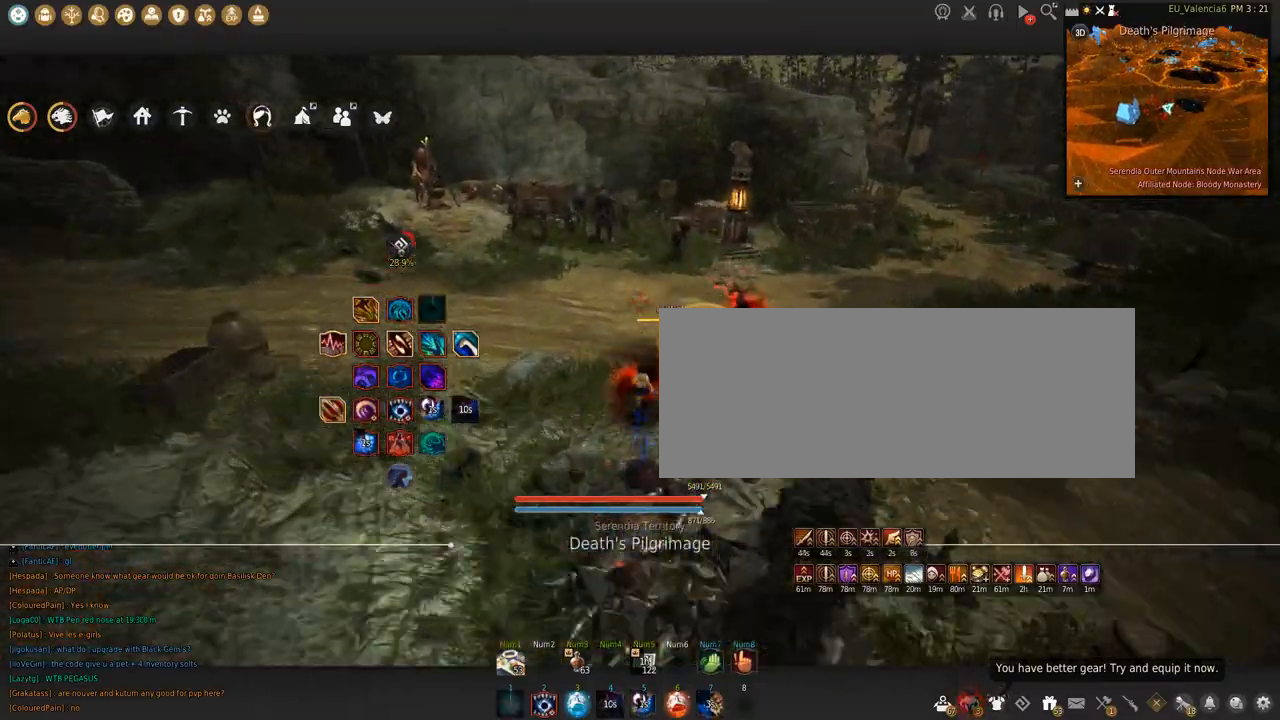
{"keys": ["w"], "mouse": [], "events": [[66, "c", "down"], [500, "c", "up"]]}
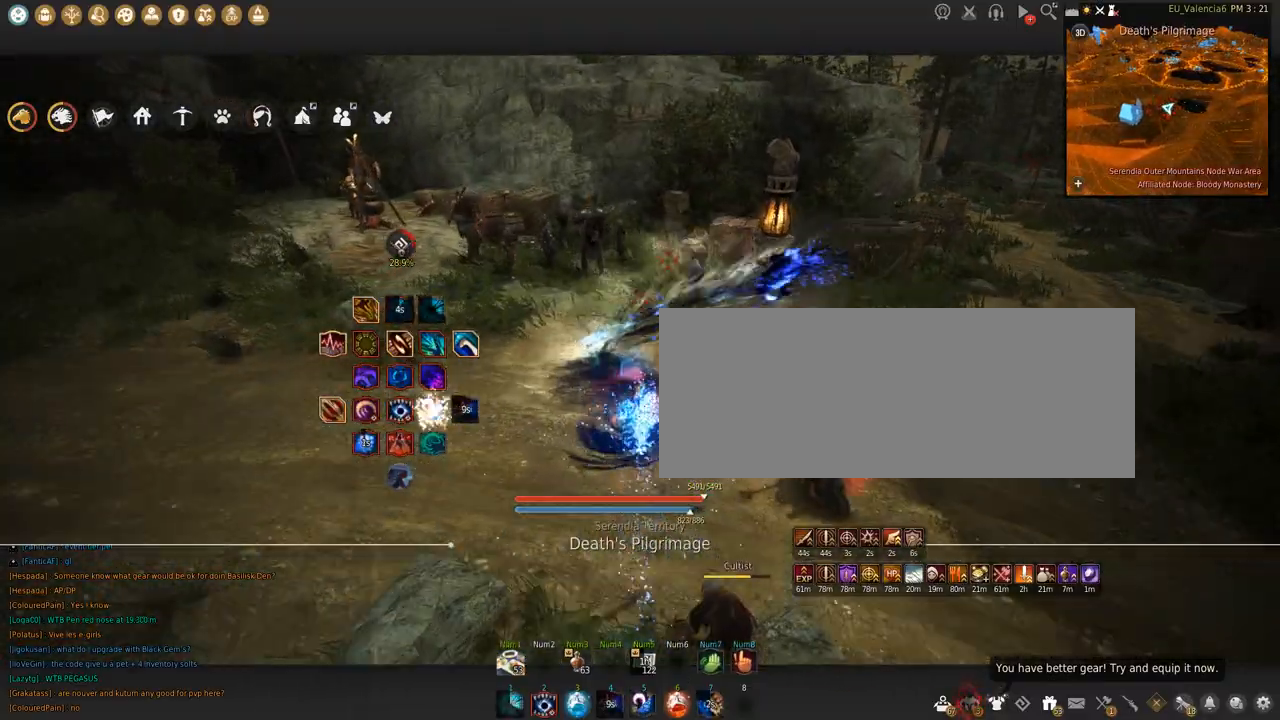
{"keys": [], "mouse": [], "events": [[367, "w", "up"]]}